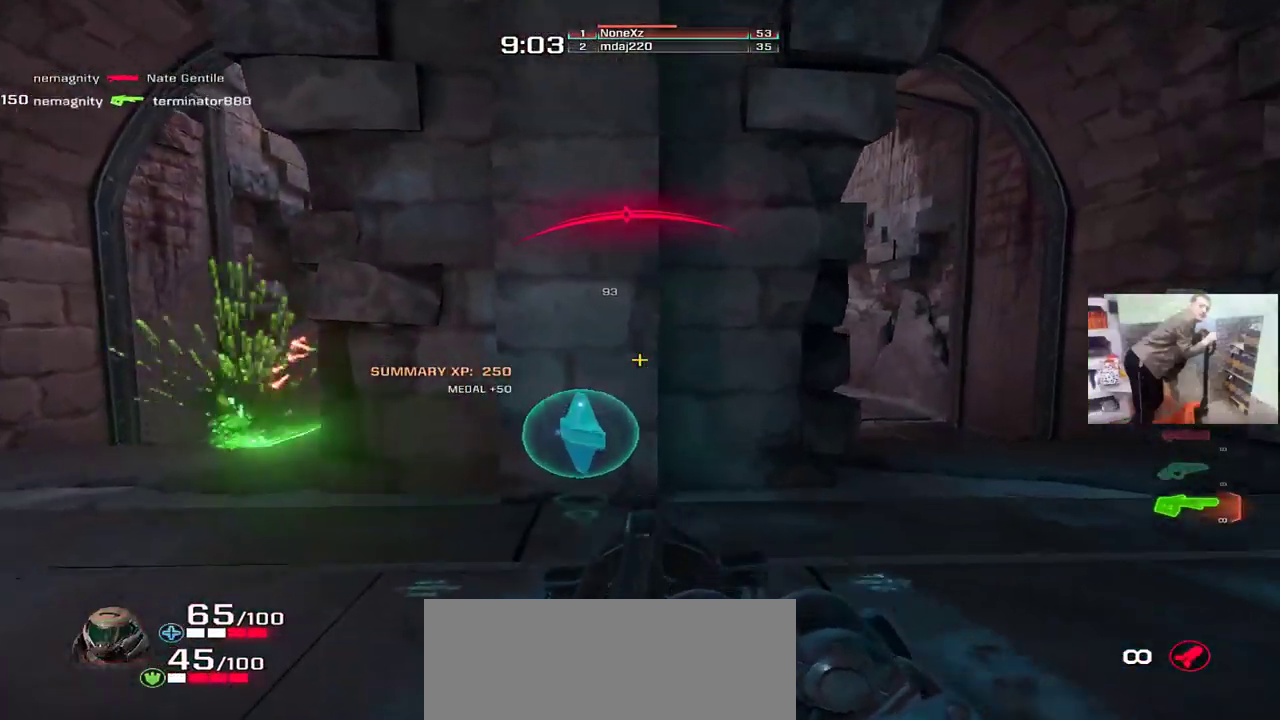
Gameplay with keyboard and mouse; each line is a JSON object with the keys and mouse buttons held at the frame after it. "events" lists presses ("down") and releases ("up") of "1", "2", "3", "4", "5", "a", "alt", "b", "c", "ctrl", "d", "e", "f", "g", "q", "r", "s", "shift", "space", "t", "tab", "v", "w", "x", "z", "mouse_left", "mouse_wheel", "mouse_right", "mouse_mb4" and "mouse_mb5" between this image and that frame as [ms after this image, input, new state], when the widget could be followed in between. "mouse_left", "mouse_wheel", "mouse_right", "mouse_mb4", "mouse_mb5" = the "left", "wheel", "right", "mb4", "mb5" buttons of the "mouse" list. No other keys are recorded. "wheel" means that the mouse wheel is clicked or scrolled. Mouse movement is not recorded.
{"keys": ["q", "s"], "mouse": [], "events": [[183, "q", "up"], [300, "q", "down"], [317, "w", "up"], [400, "s", "down"]]}
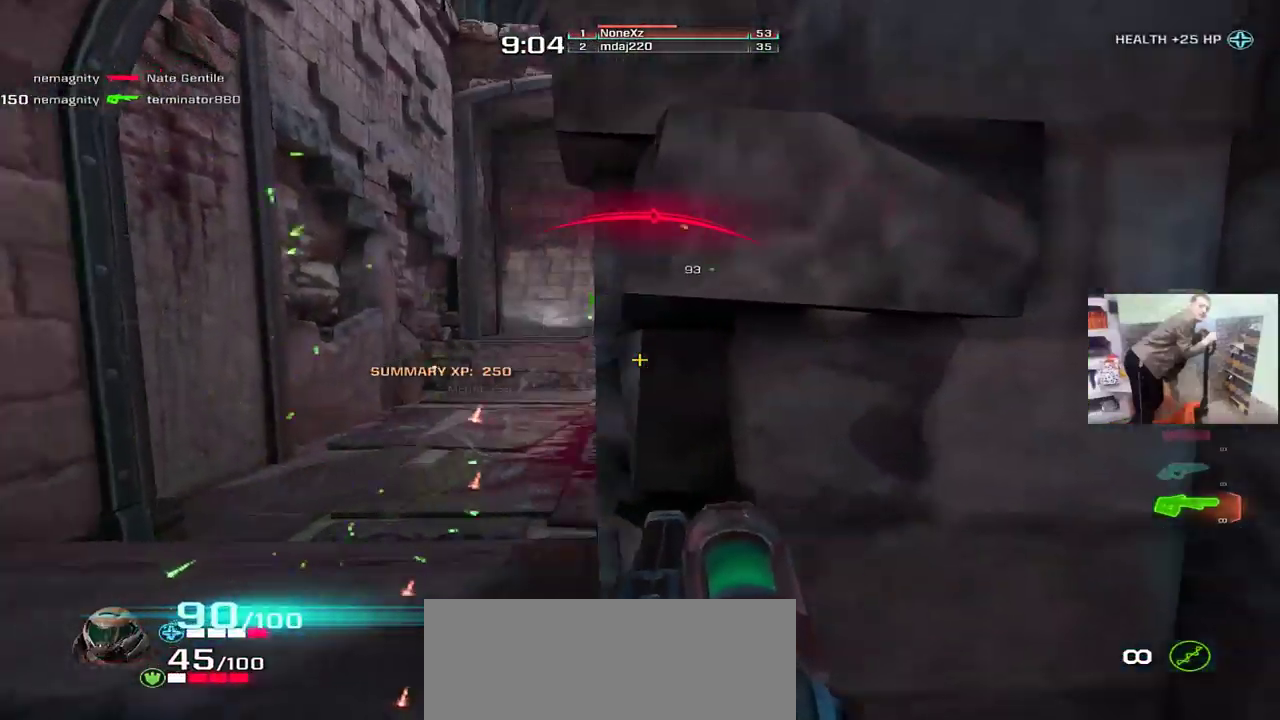
{"keys": [], "mouse": [], "events": [[283, "s", "up"], [333, "q", "up"]]}
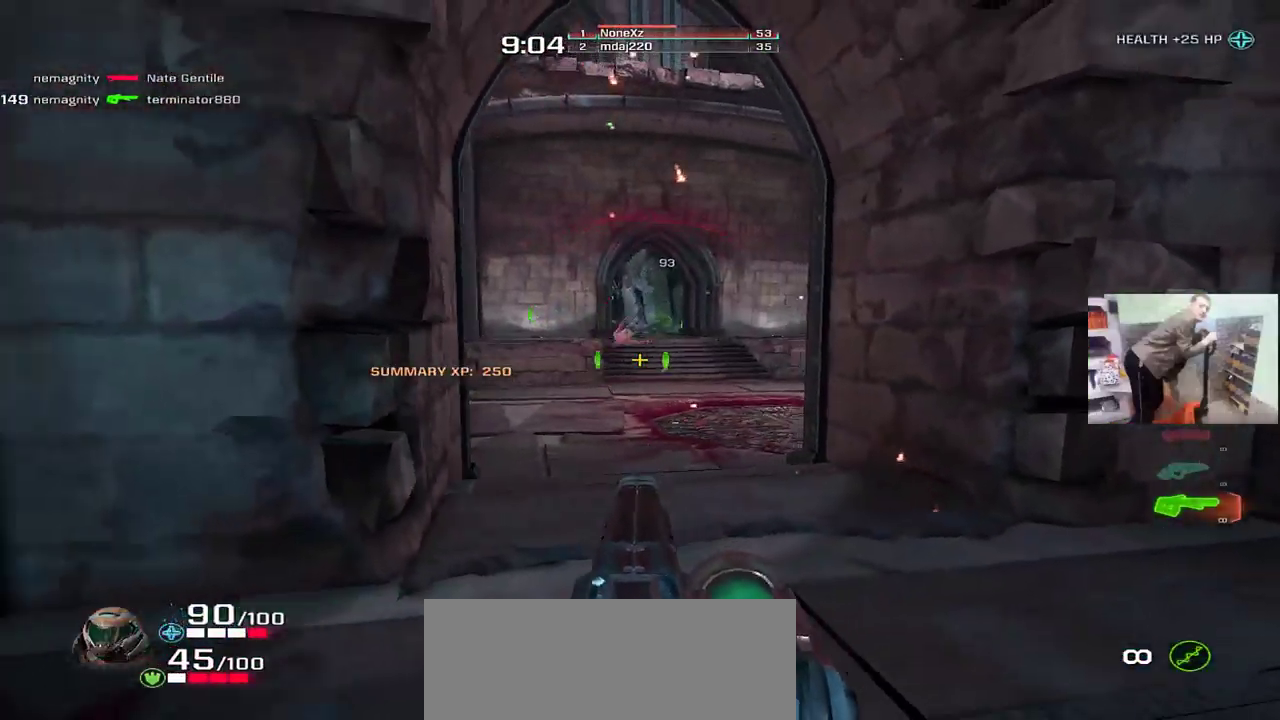
{"keys": [], "mouse": [], "events": [[167, "q", "down"], [217, "q", "up"], [267, "e", "down"], [333, "e", "up"], [383, "q", "down"], [433, "q", "up"]]}
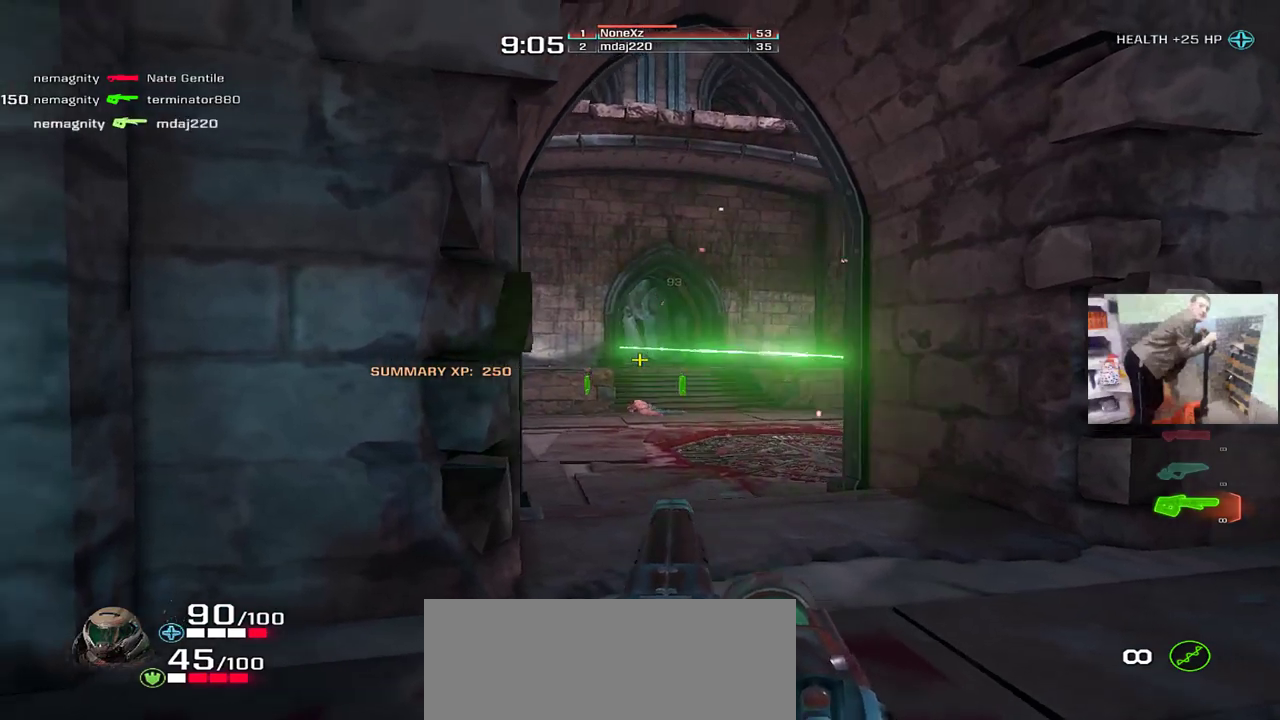
{"keys": ["e", "s"], "mouse": [], "events": [[233, "w", "down"], [317, "w", "up"], [417, "s", "down"], [483, "e", "down"]]}
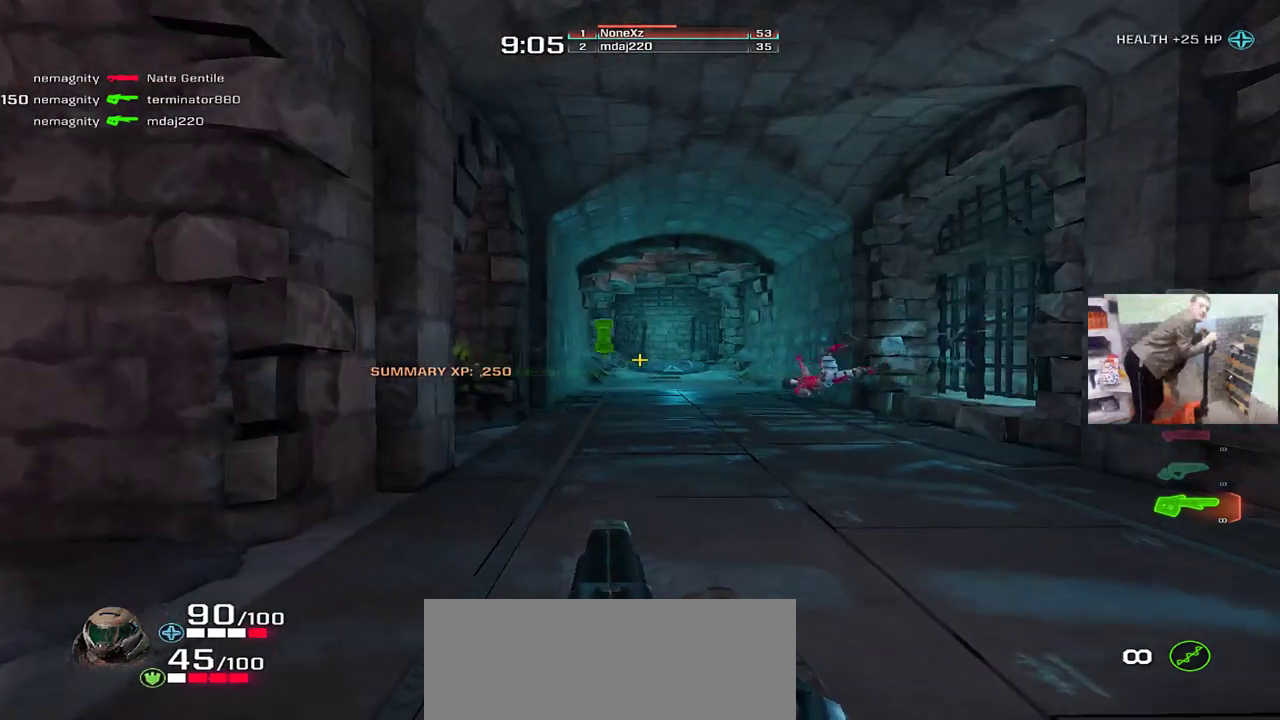
{"keys": ["e"], "mouse": [], "events": [[83, "e", "up"], [167, "s", "up"], [333, "e", "down"], [333, "w", "down"], [483, "w", "up"]]}
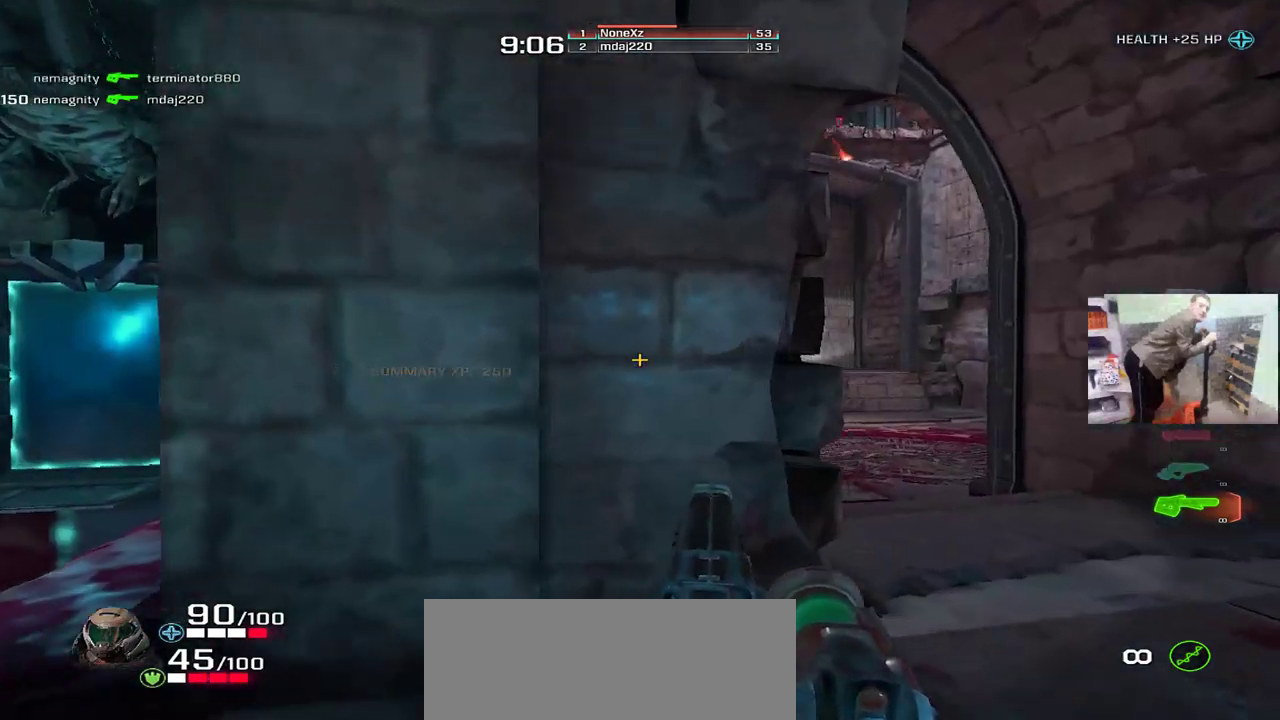
{"keys": ["s"], "mouse": [], "events": [[133, "e", "up"], [133, "q", "down"], [183, "q", "up"], [333, "s", "down"], [400, "e", "down"], [483, "e", "up"]]}
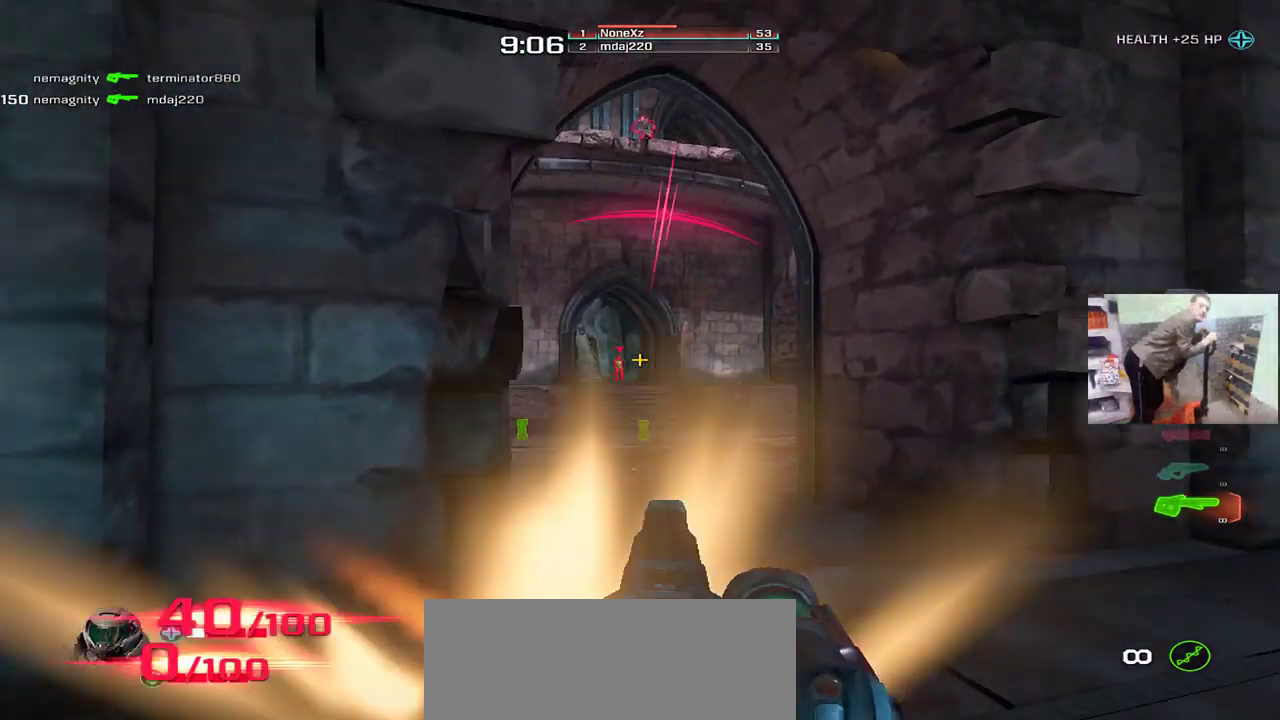
{"keys": ["w"], "mouse": [], "events": [[50, "s", "up"], [83, "q", "down"], [217, "a", "down"], [333, "a", "up"], [333, "w", "down"], [350, "w", "up"], [383, "q", "up"], [483, "w", "down"]]}
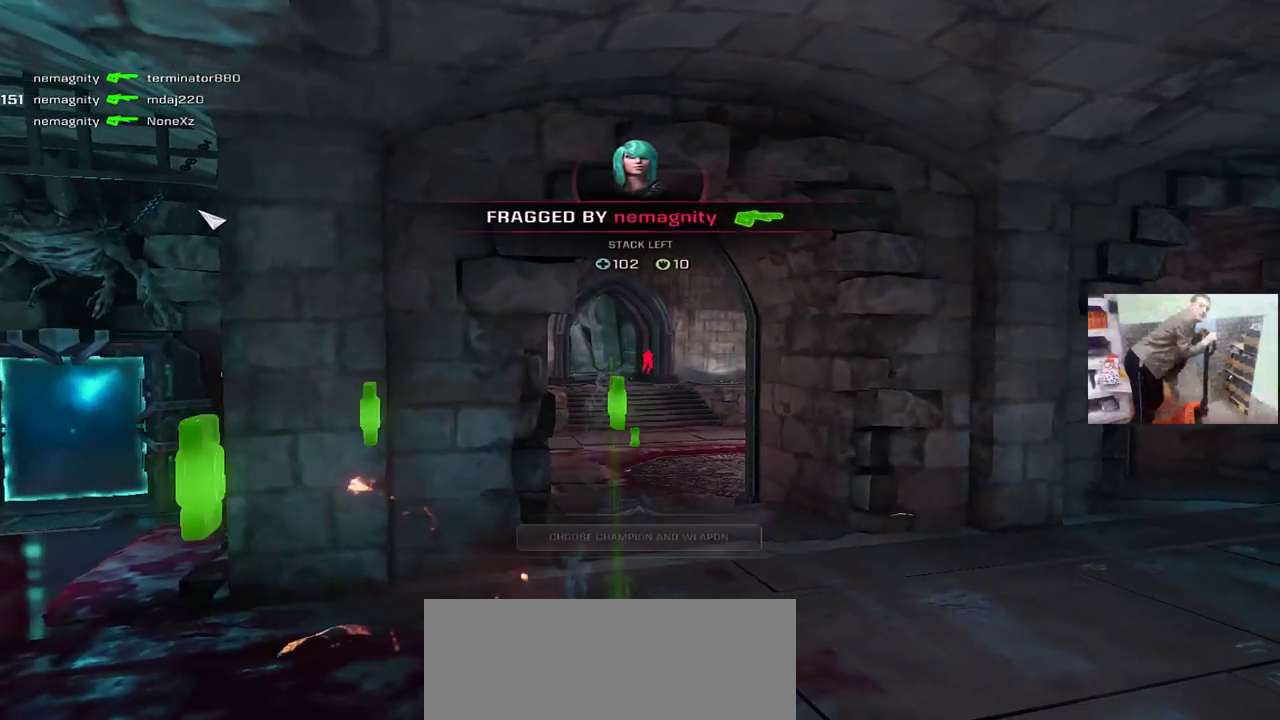
{"keys": ["tab", "w"], "mouse": [], "events": [[233, "tab", "down"]]}
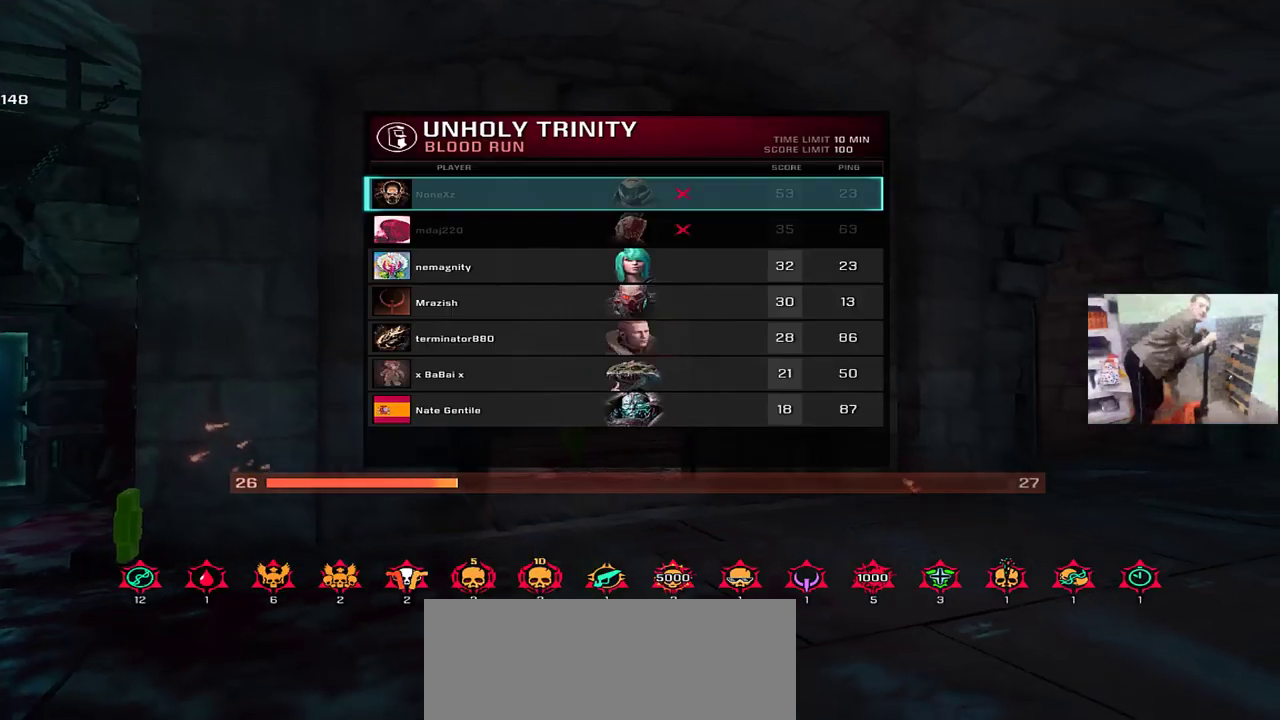
{"keys": ["tab", "w"], "mouse": [], "events": []}
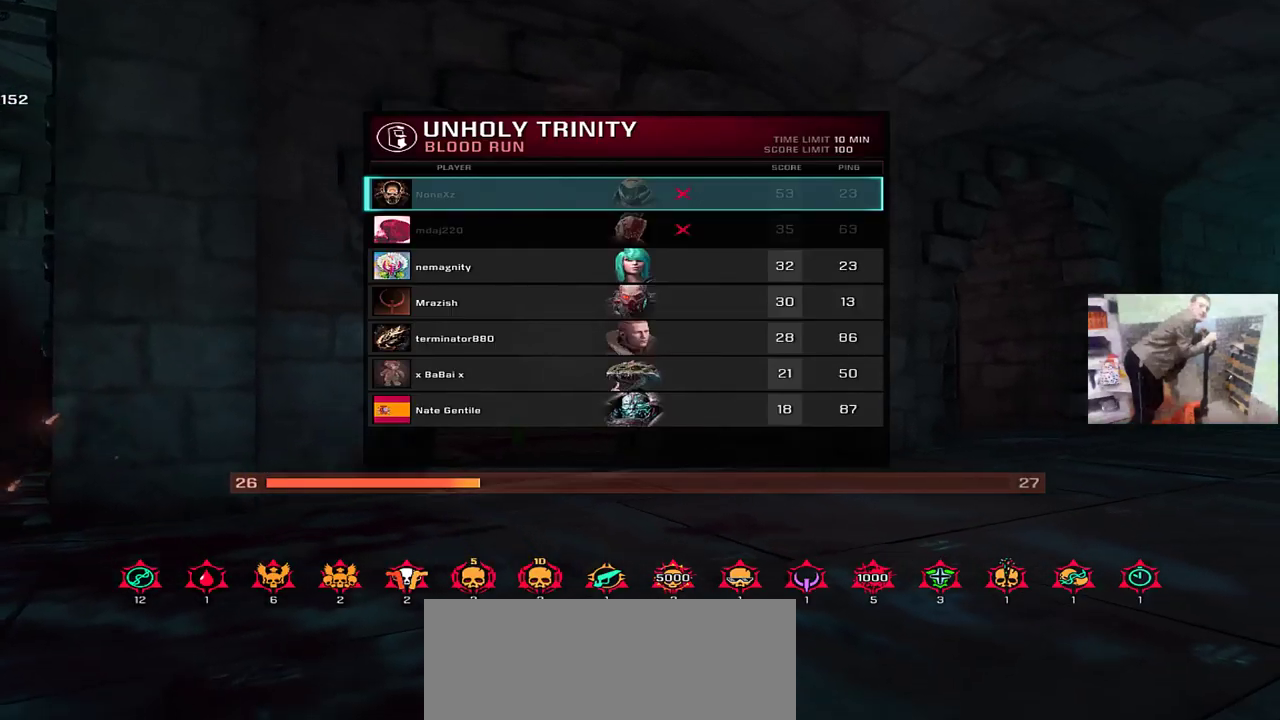
{"keys": ["tab", "w"], "mouse": [], "events": [[217, "space", "down"], [300, "space", "up"]]}
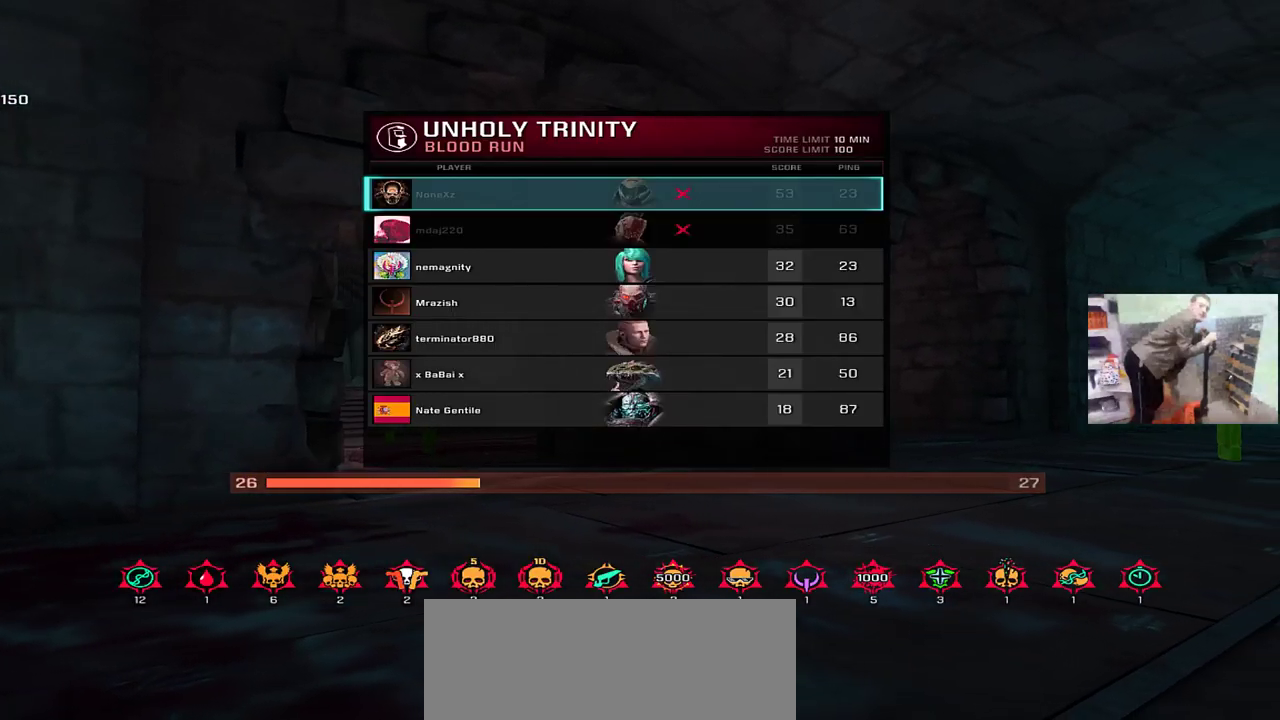
{"keys": ["w"], "mouse": [], "events": [[50, "space", "down"], [150, "space", "up"], [317, "space", "down"], [400, "space", "up"], [467, "tab", "up"]]}
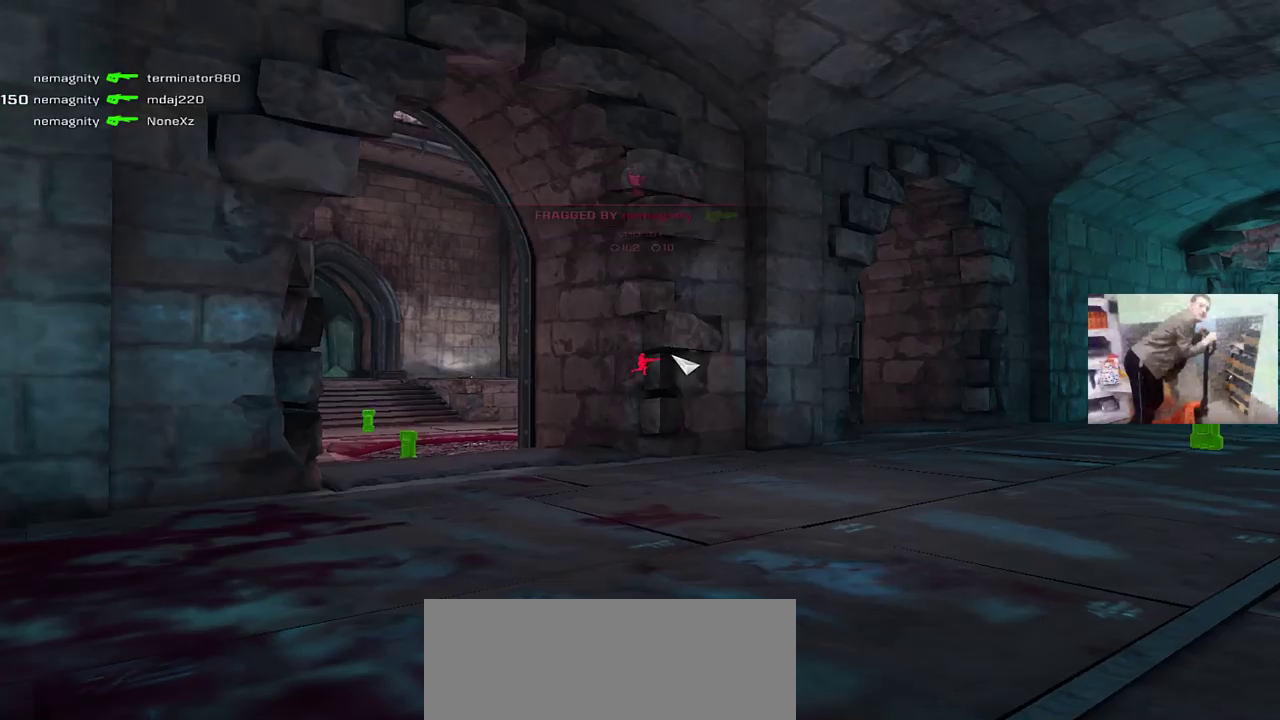
{"keys": ["w"], "mouse": [], "events": [[17, "space", "down"], [67, "space", "up"], [167, "space", "down"], [217, "space", "up"]]}
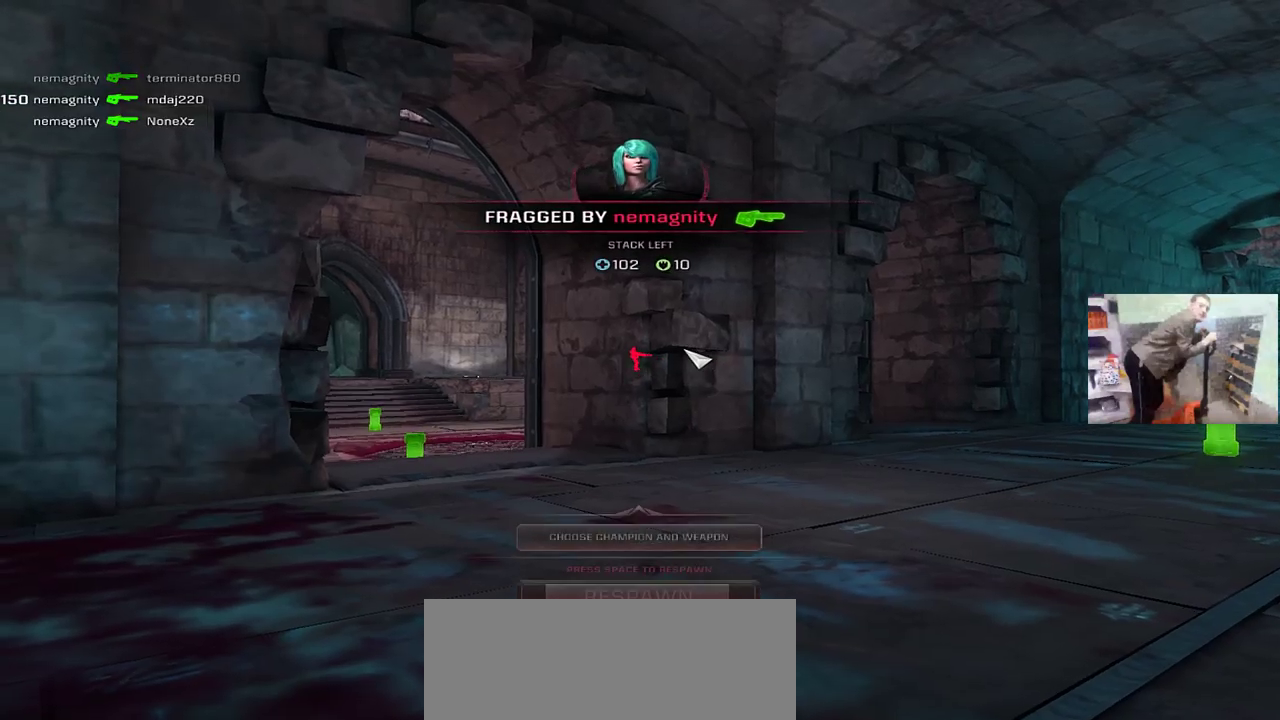
{"keys": ["w"], "mouse": [], "events": []}
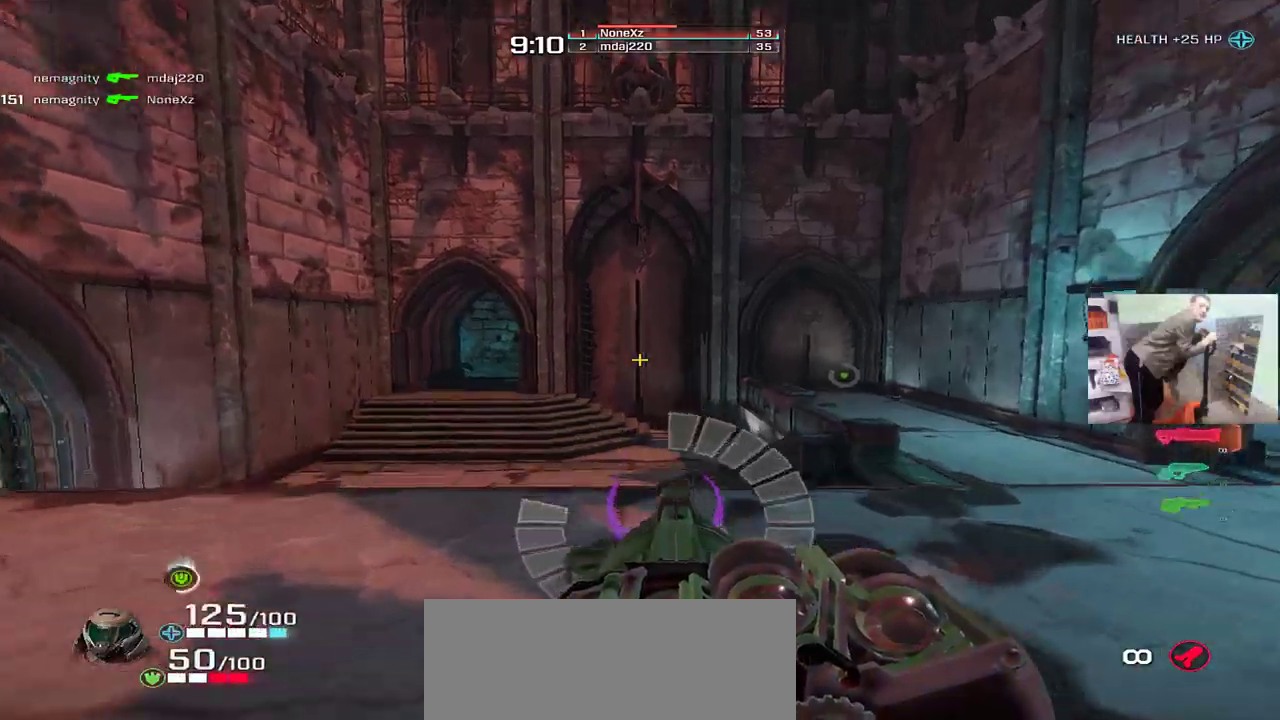
{"keys": ["e", "w"], "mouse": [], "events": [[33, "q", "down"], [100, "mouse_right", "down"], [150, "mouse_right", "up"], [467, "e", "down"], [467, "q", "up"]]}
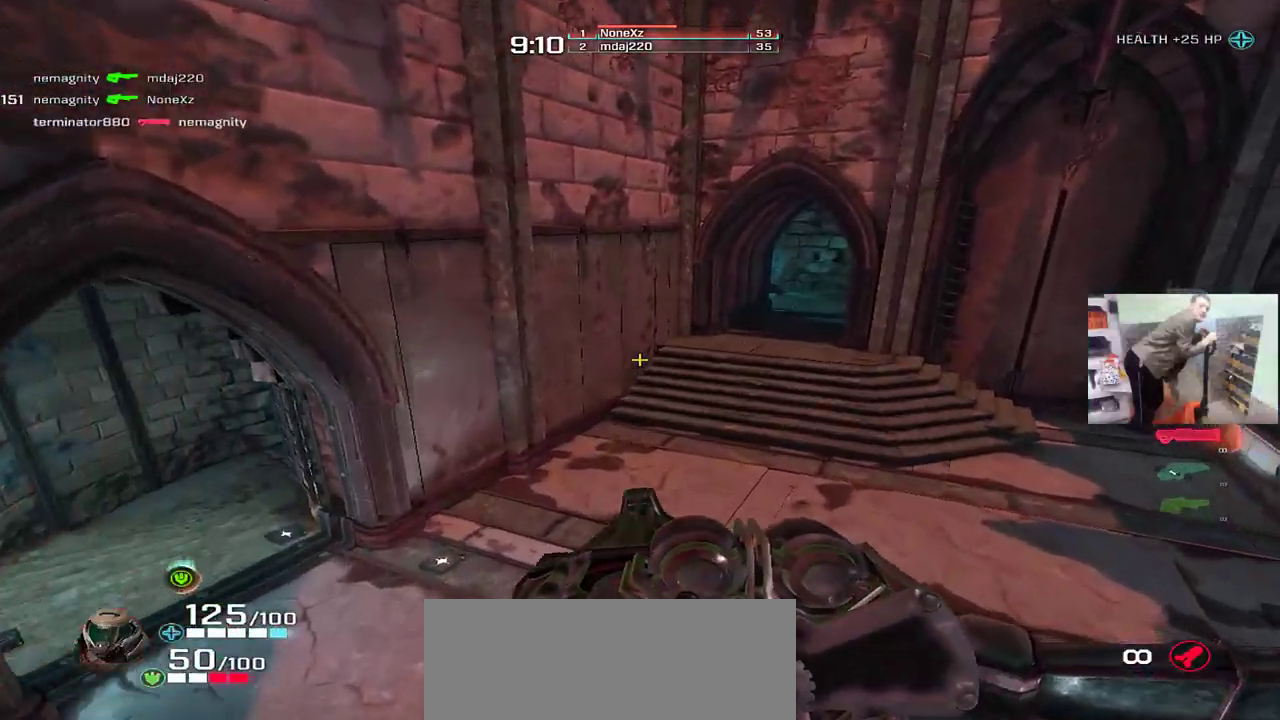
{"keys": ["e", "w"], "mouse": ["right"], "events": [[500, "mouse_right", "down"]]}
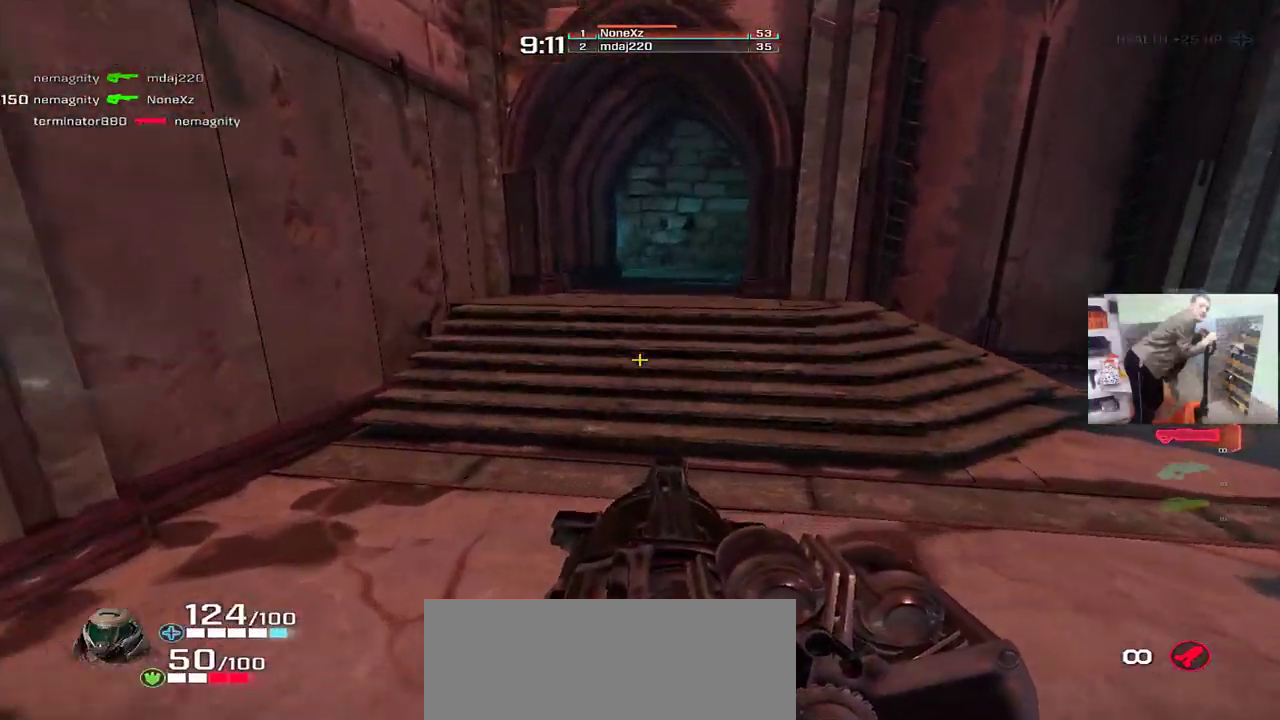
{"keys": ["e", "w"], "mouse": [], "events": [[50, "mouse_right", "up"]]}
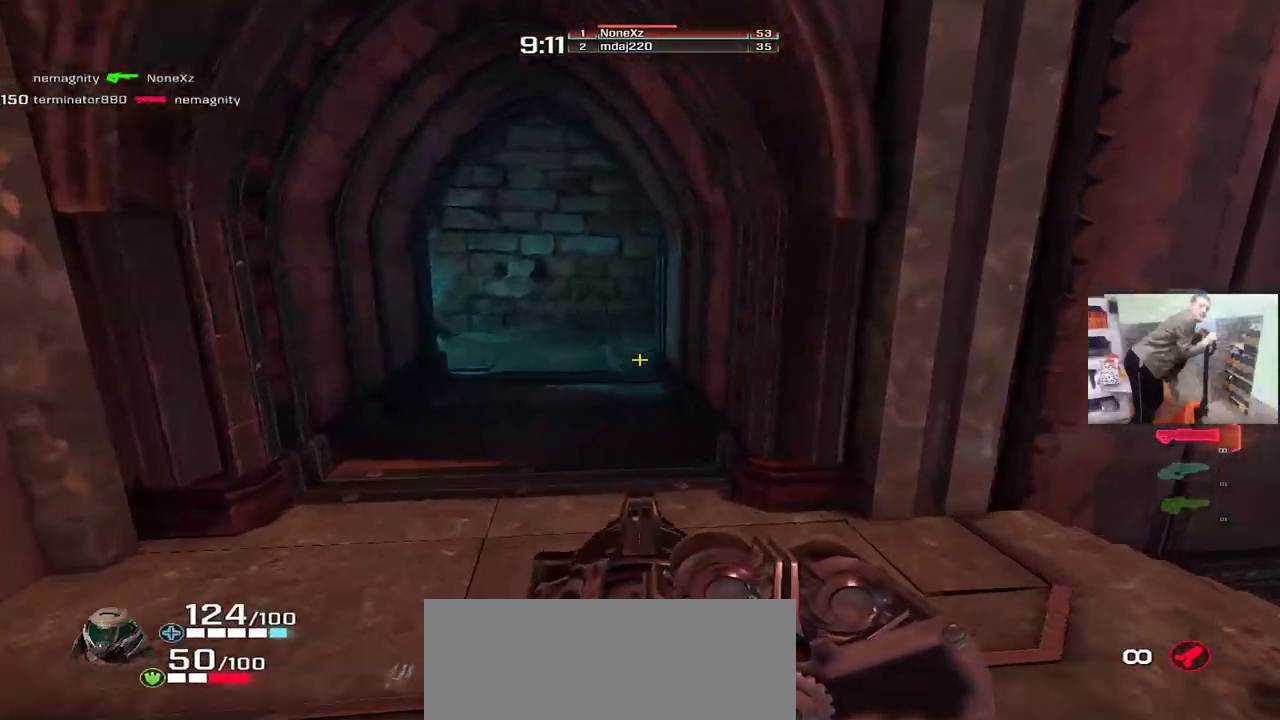
{"keys": ["e", "w"], "mouse": [], "events": [[100, "mouse_right", "down"], [217, "mouse_right", "up"], [233, "w", "up"], [500, "w", "down"]]}
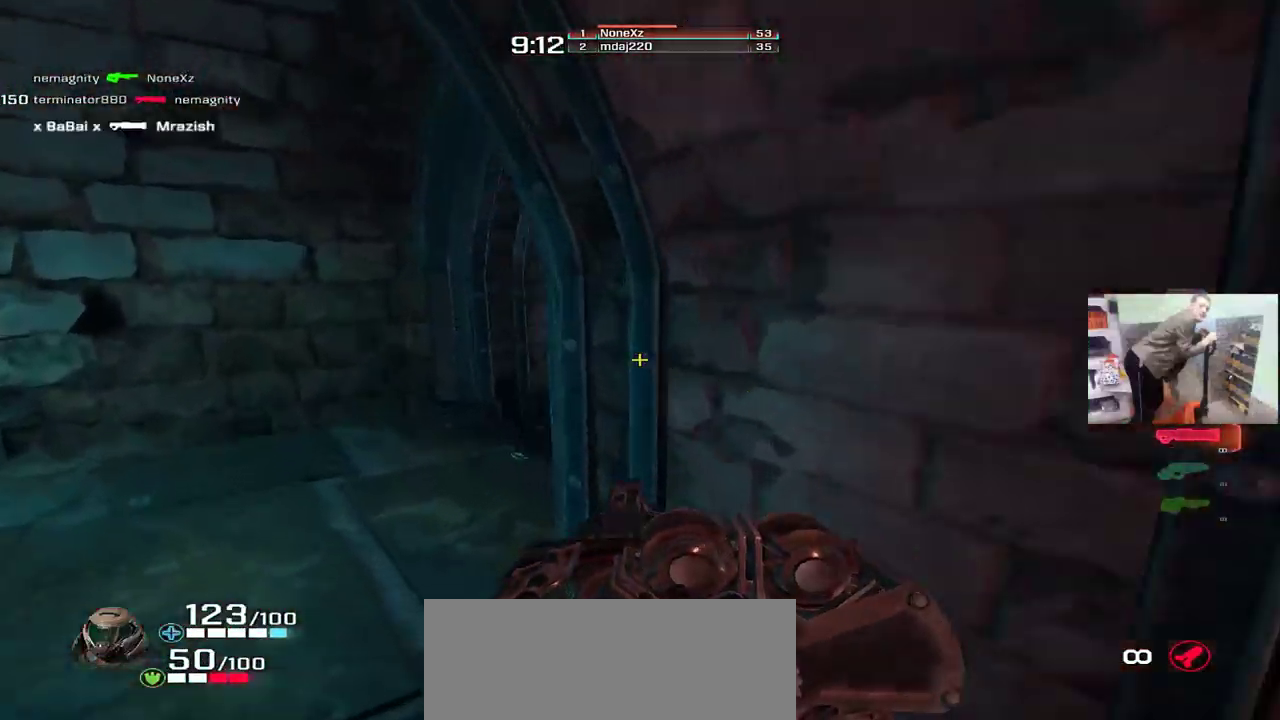
{"keys": ["e", "w"], "mouse": [], "events": []}
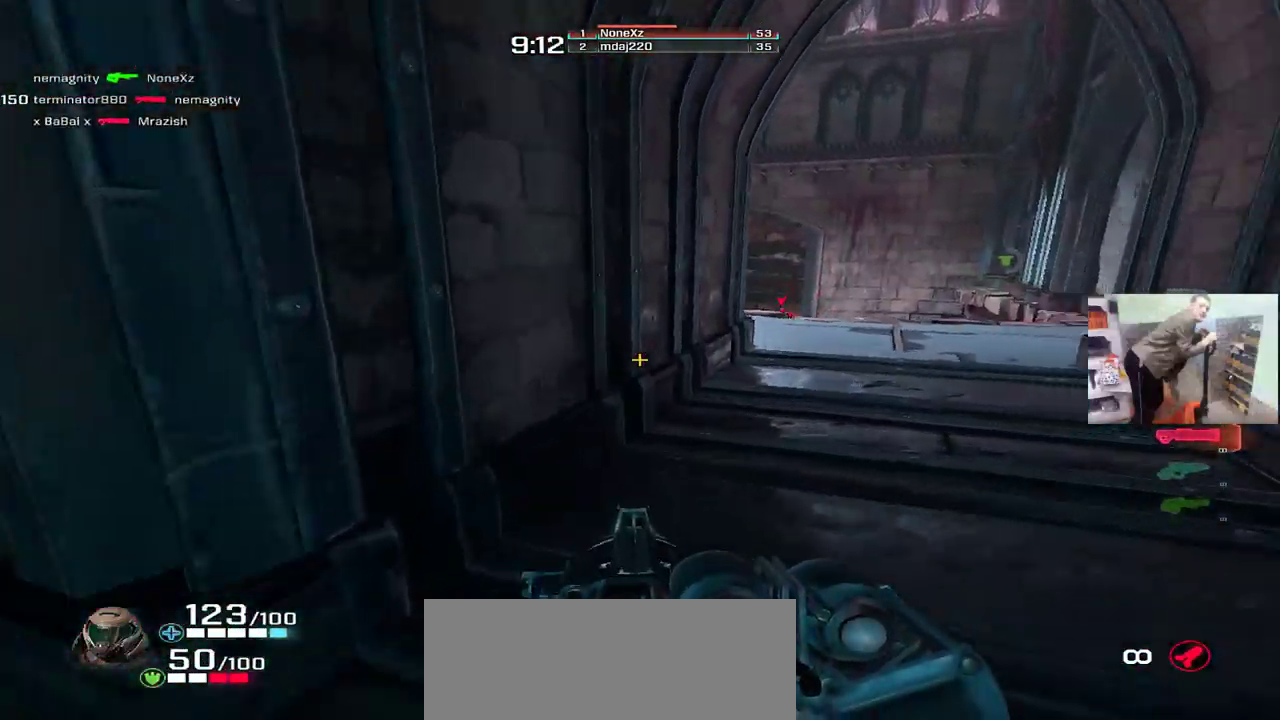
{"keys": ["q"], "mouse": [], "events": [[17, "mouse_right", "down"], [117, "mouse_right", "up"], [300, "w", "up"], [500, "e", "up"], [500, "q", "down"]]}
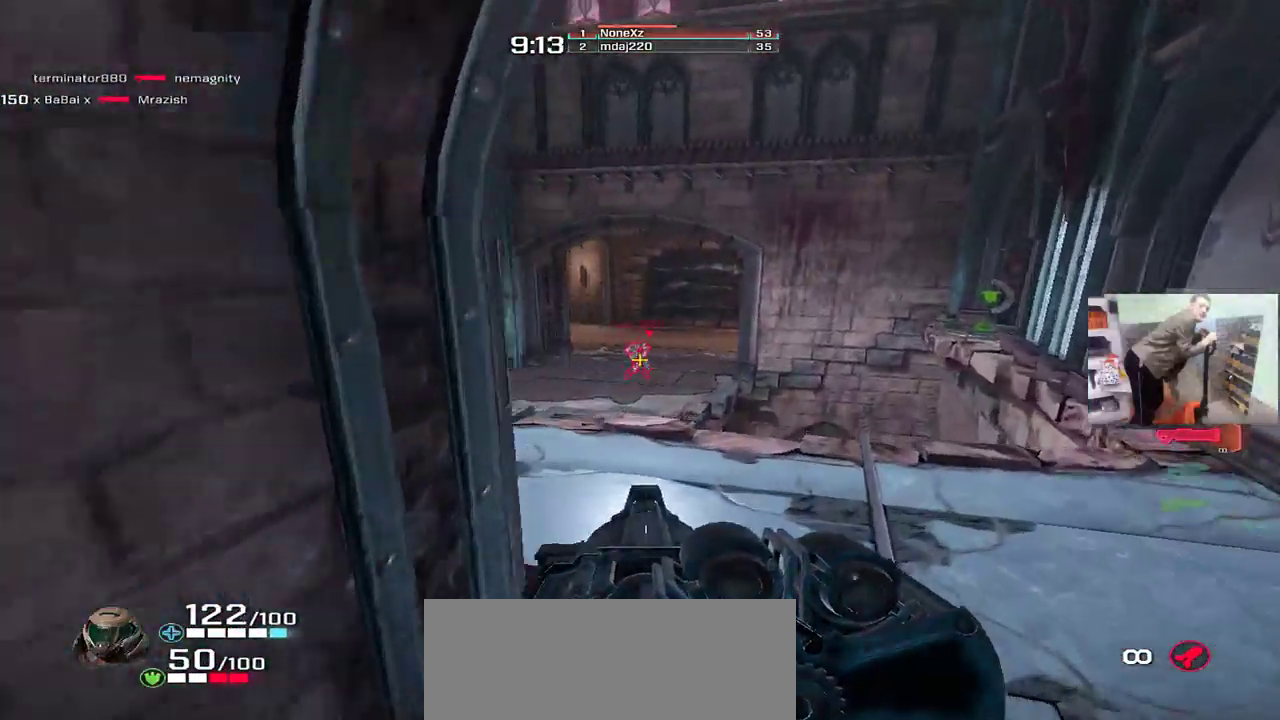
{"keys": ["q"], "mouse": [], "events": [[50, "w", "down"], [100, "mouse_left", "down"], [150, "mouse_left", "up"], [200, "w", "up"], [283, "e", "down"], [300, "q", "up"], [400, "q", "down"], [417, "e", "up"]]}
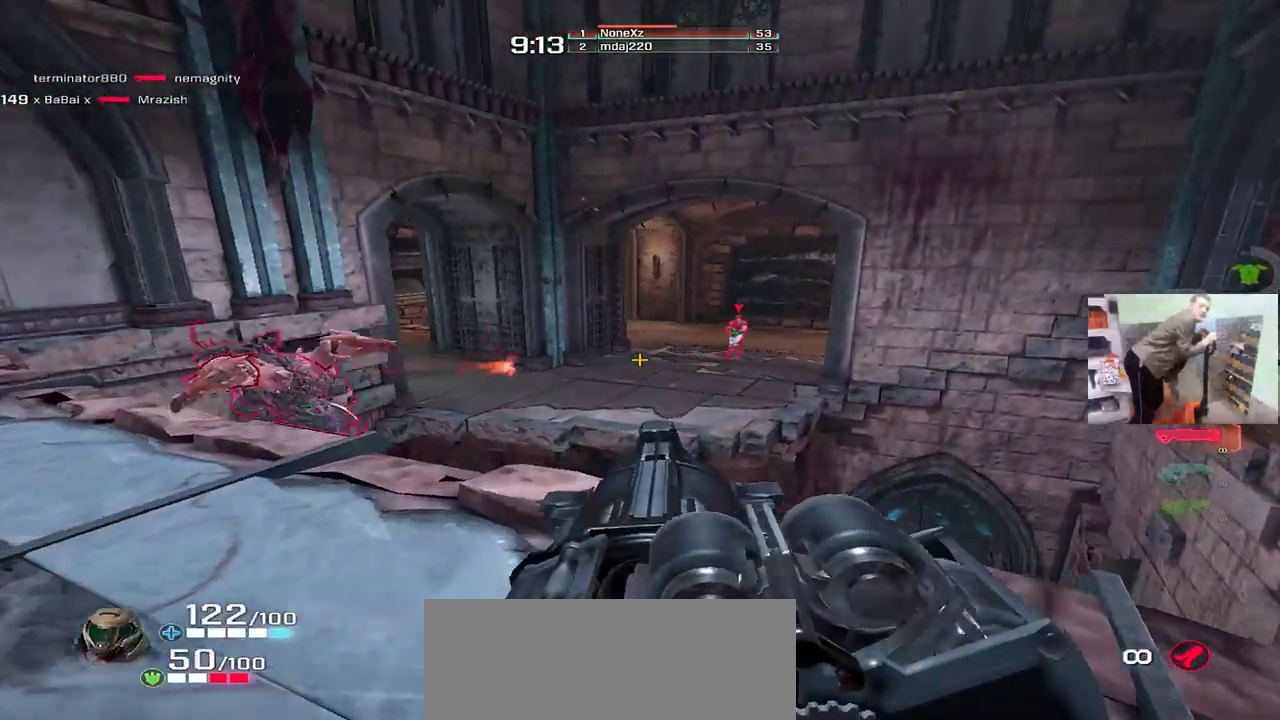
{"keys": ["e"], "mouse": [], "events": [[67, "q", "up"], [83, "g", "down"], [100, "e", "down"], [150, "g", "up"], [200, "q", "down"], [233, "e", "up"], [267, "q", "up"], [283, "e", "down"], [433, "e", "up"], [467, "e", "down"]]}
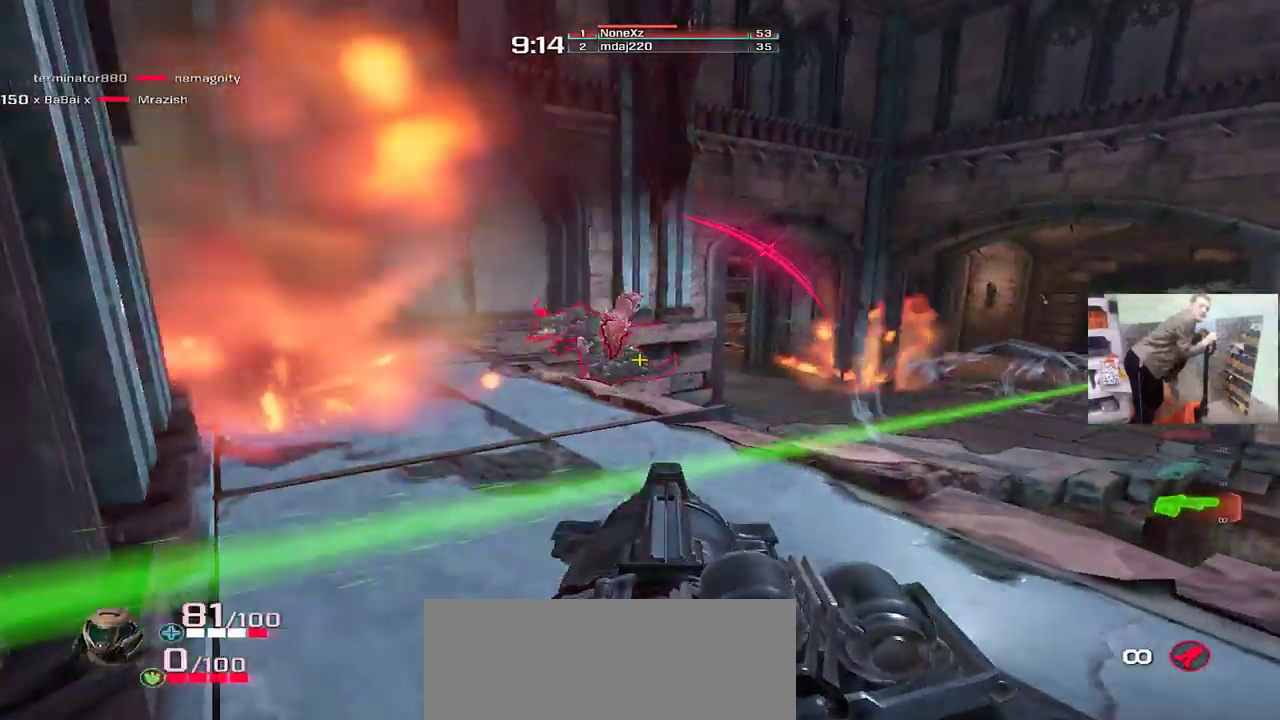
{"keys": [], "mouse": [], "events": [[117, "w", "down"], [383, "w", "up"], [433, "e", "up"]]}
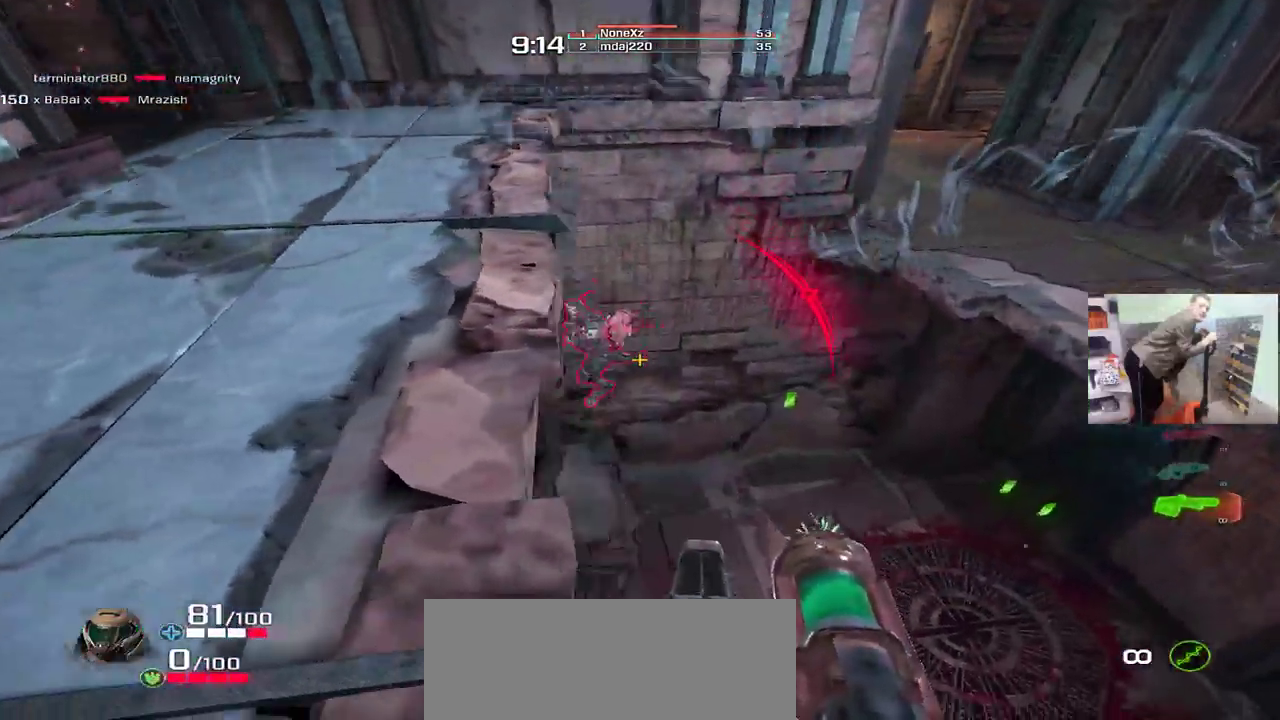
{"keys": ["q"], "mouse": [], "events": [[67, "q", "down"], [83, "mouse_left", "down"], [117, "mouse_left", "up"]]}
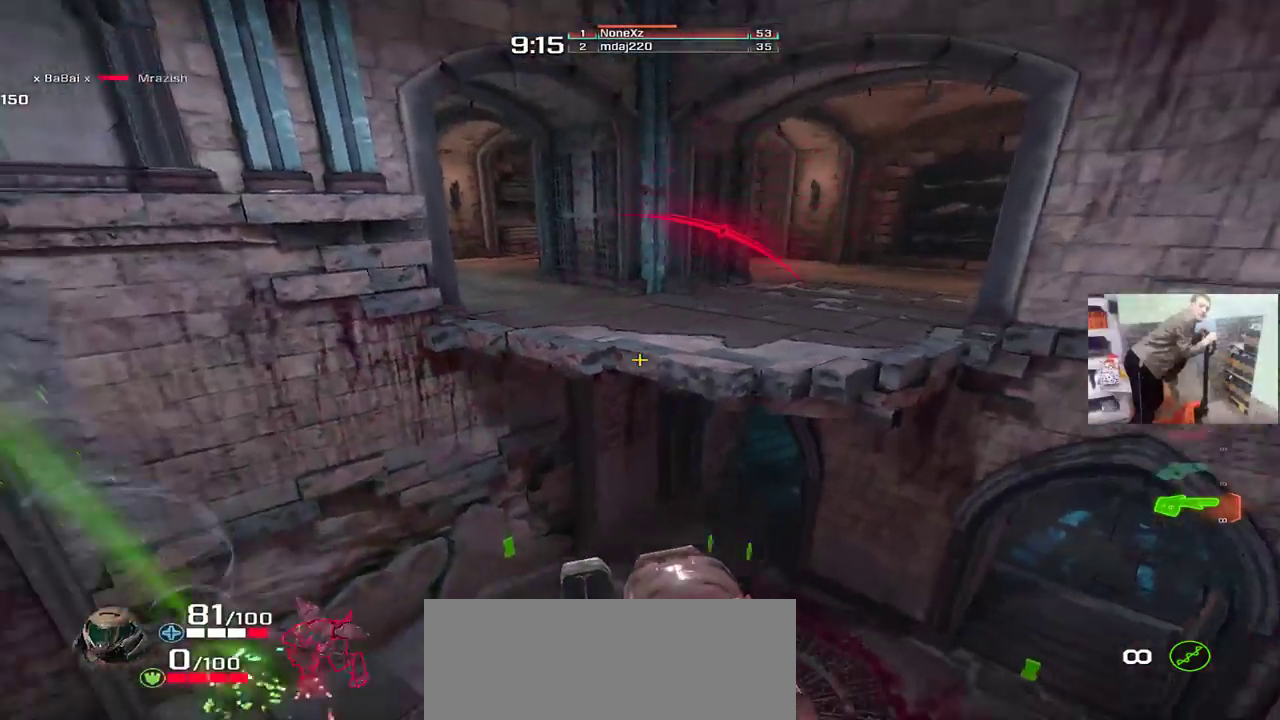
{"keys": ["e", "w"], "mouse": [], "events": [[67, "s", "down"], [250, "s", "up"], [333, "mouse_right", "down"], [350, "q", "up"], [400, "mouse_right", "up"], [433, "e", "down"], [500, "w", "down"]]}
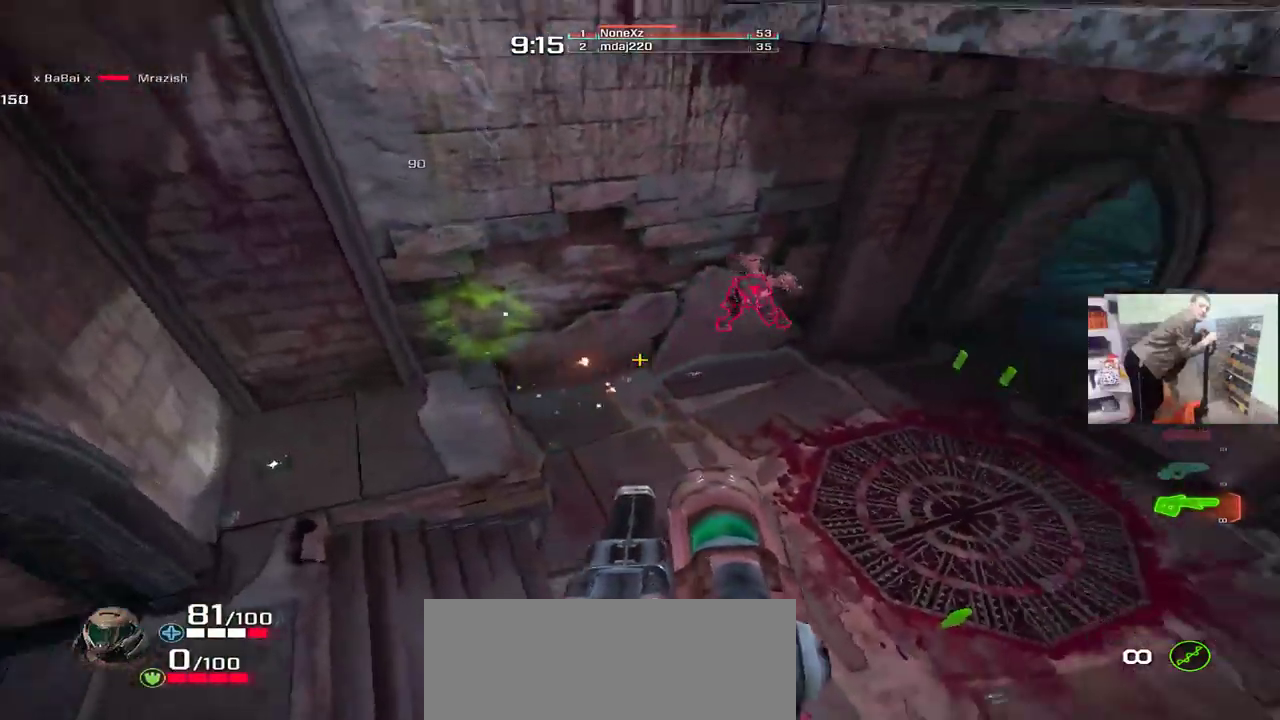
{"keys": ["s"], "mouse": [], "events": [[33, "e", "up"], [33, "q", "down"], [117, "w", "up"], [267, "s", "down"], [450, "q", "up"]]}
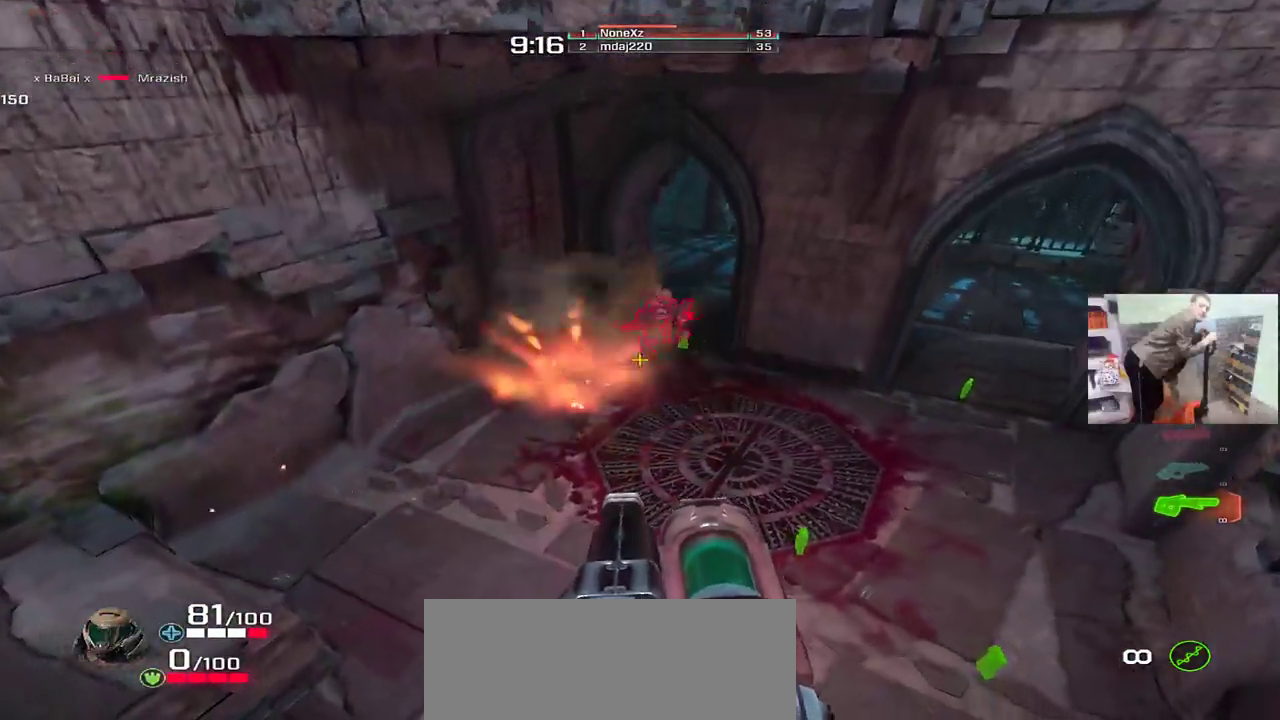
{"keys": ["q", "s"], "mouse": [], "events": [[250, "mouse_left", "down"], [250, "q", "down"], [300, "mouse_left", "up"]]}